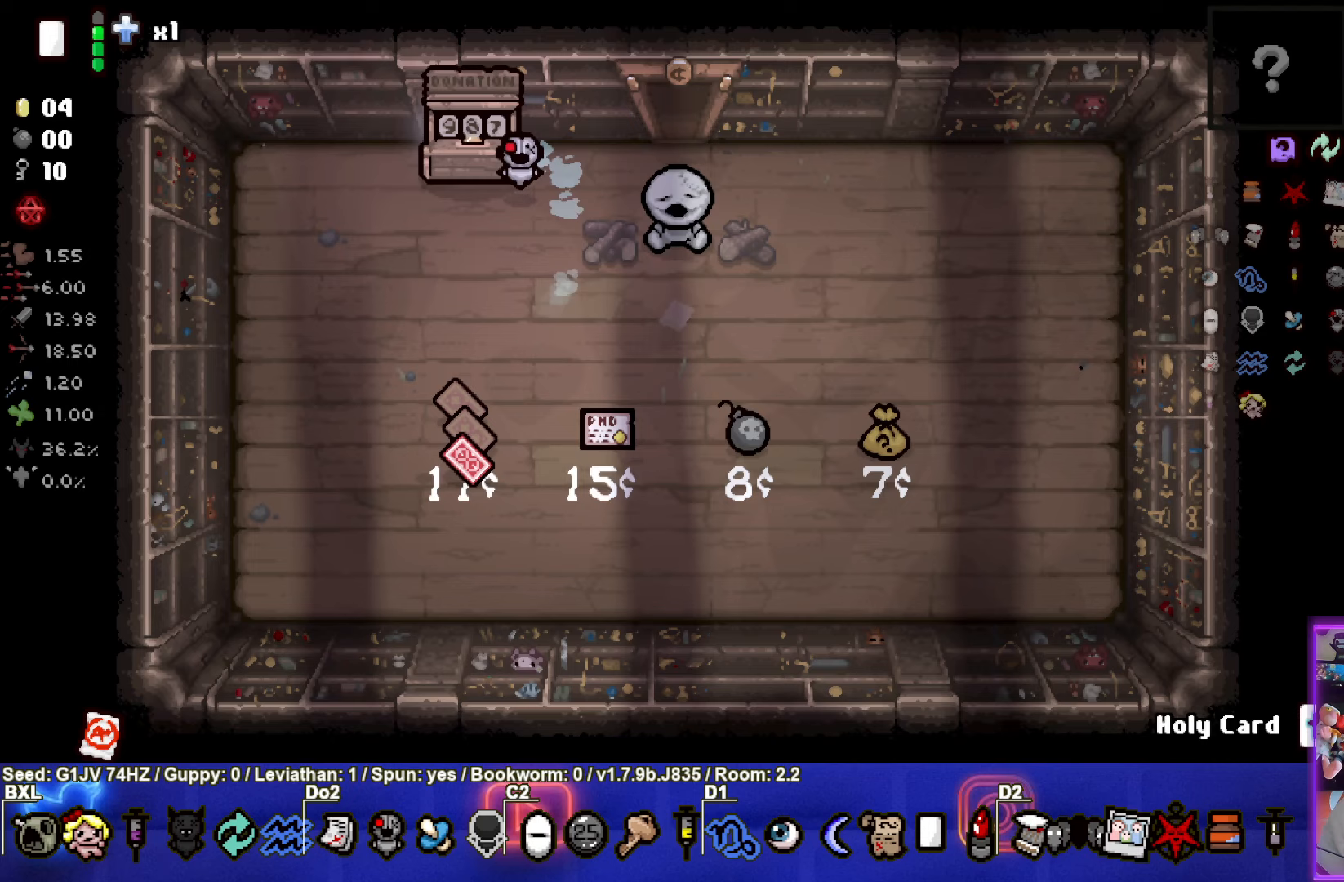
Gameplay with a controller (PlayStation layout); each line is a JSON object with the inputs held at the frame after it. "events" lists button and stick changes between this image and that frame as [ms after this image, input, new state], when the widget could be followed in between. Not read: right_stick.
{"buttons": [], "left_stick": "center", "events": []}
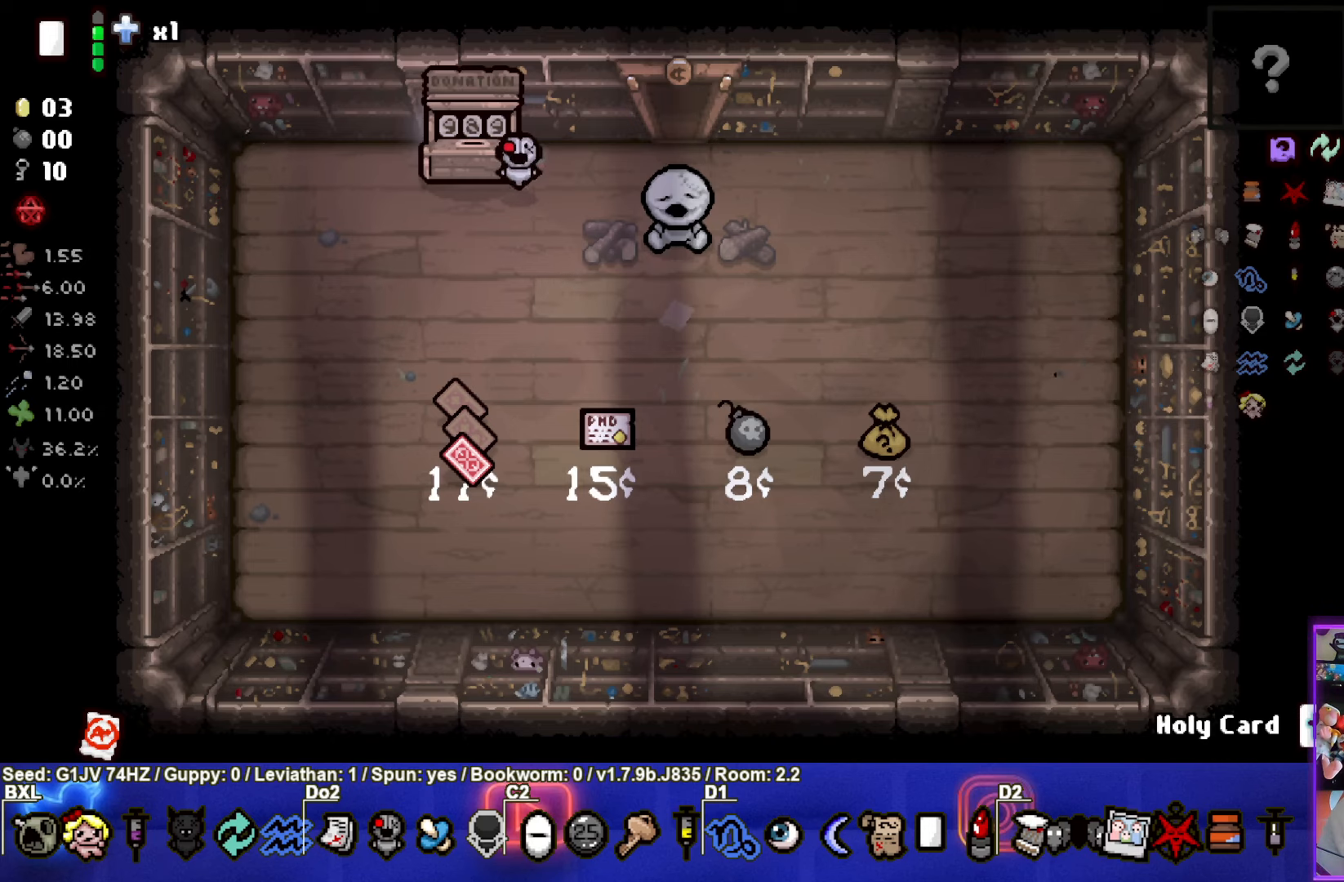
{"buttons": [], "left_stick": "right", "events": [[367, "left_stick", "right"]]}
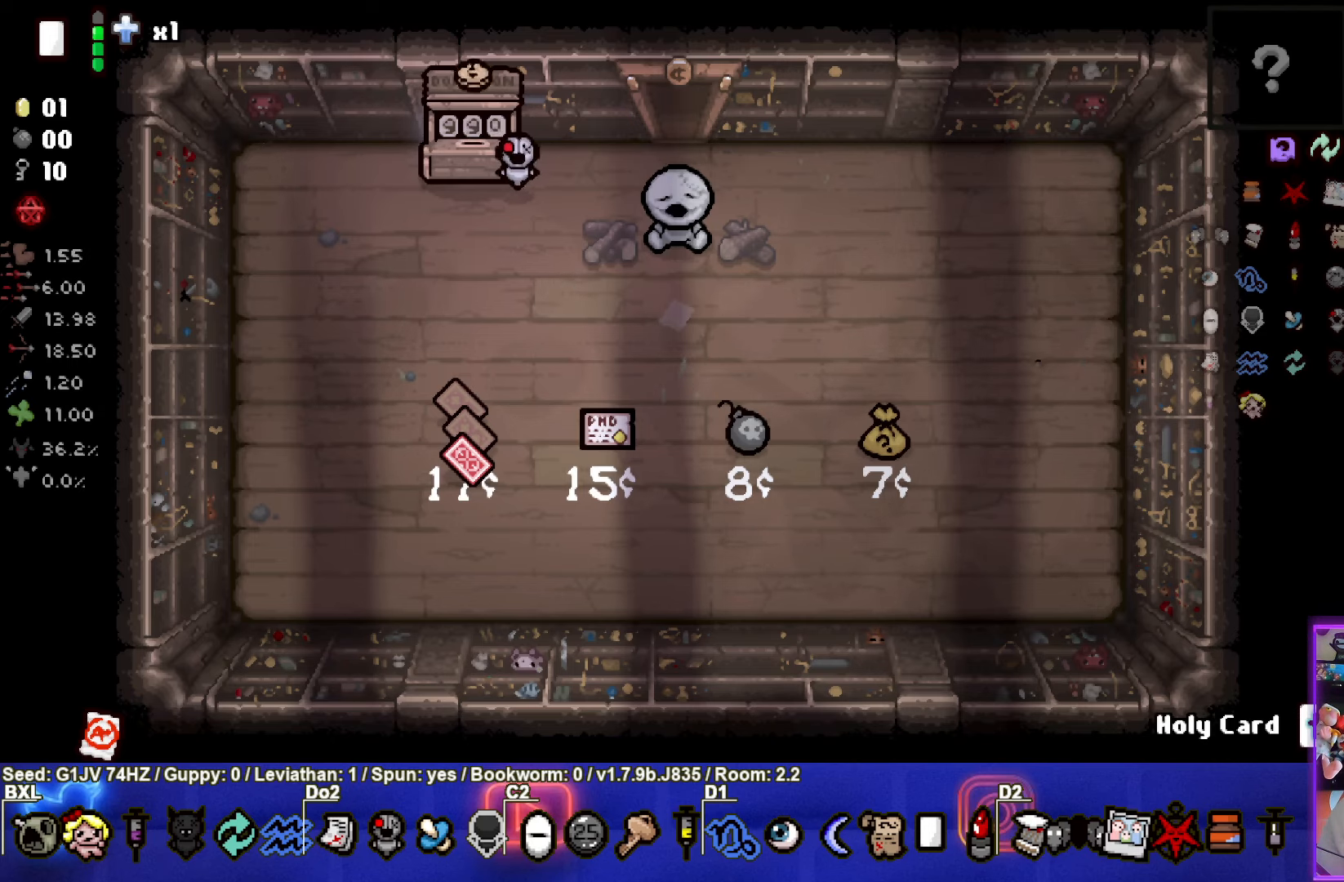
{"buttons": [], "left_stick": "left", "events": [[233, "left_stick", "center"], [417, "left_stick", "left"]]}
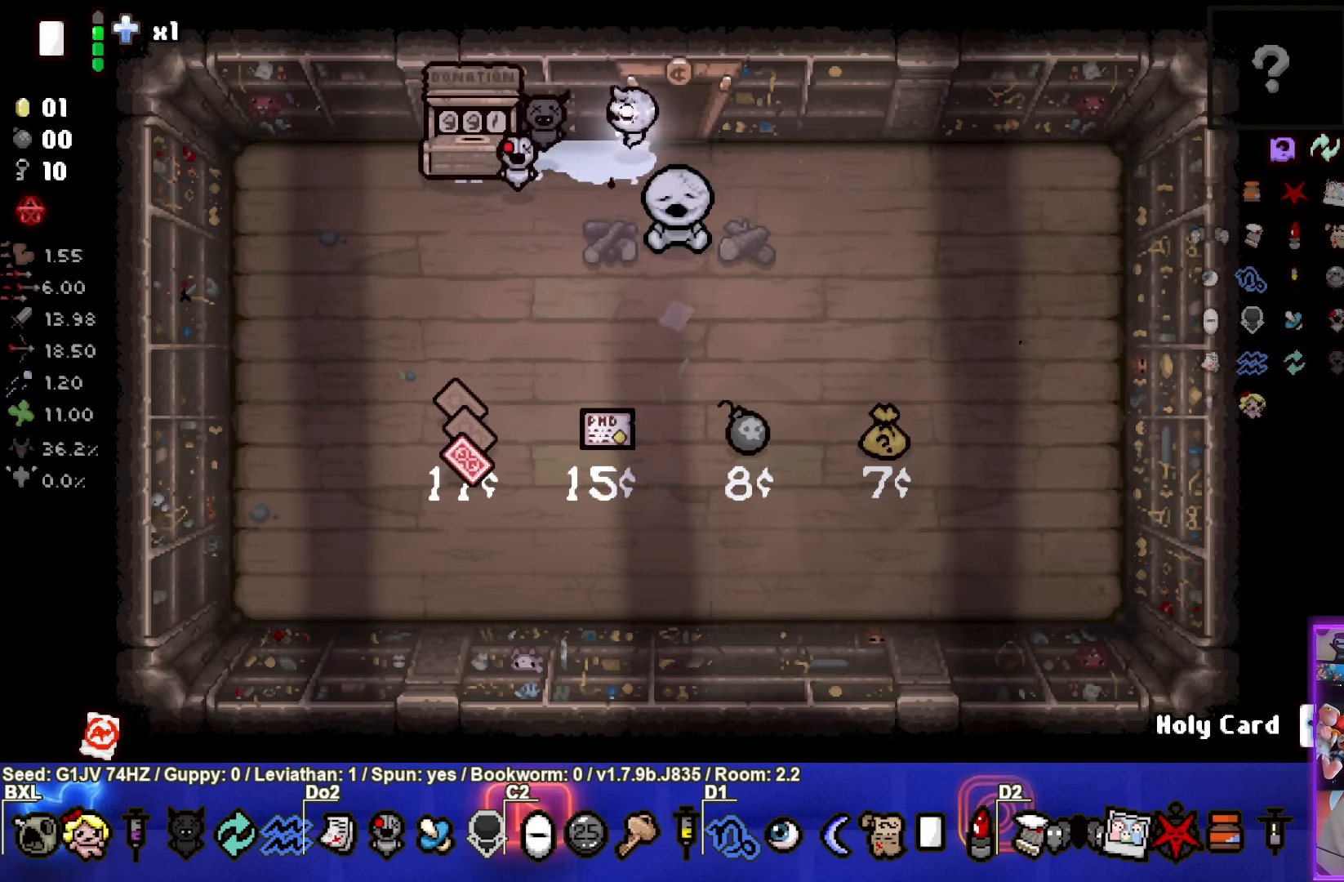
{"buttons": [], "left_stick": "right", "events": [[317, "left_stick", "right"]]}
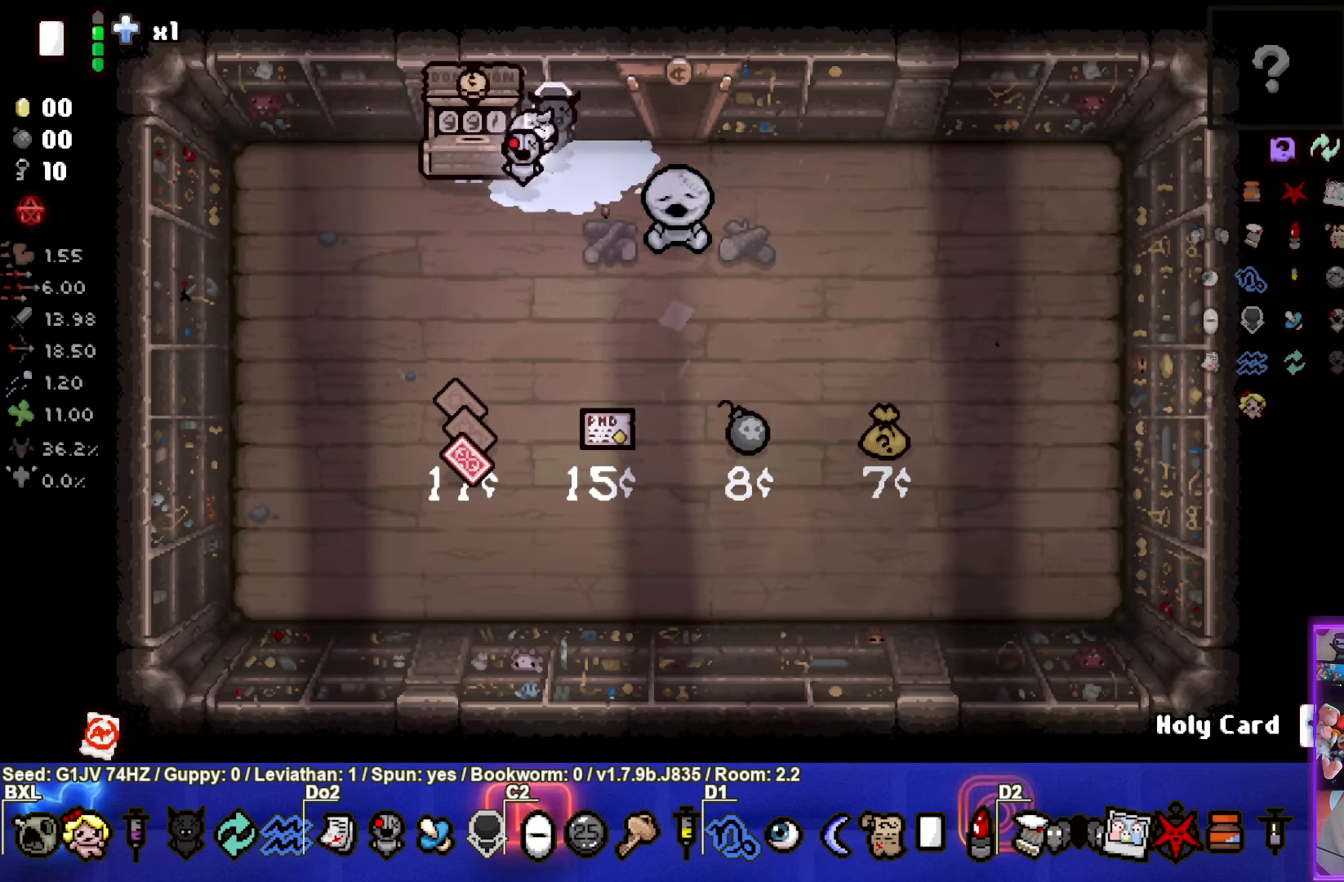
{"buttons": [], "left_stick": "up", "events": [[233, "left_stick", "up"]]}
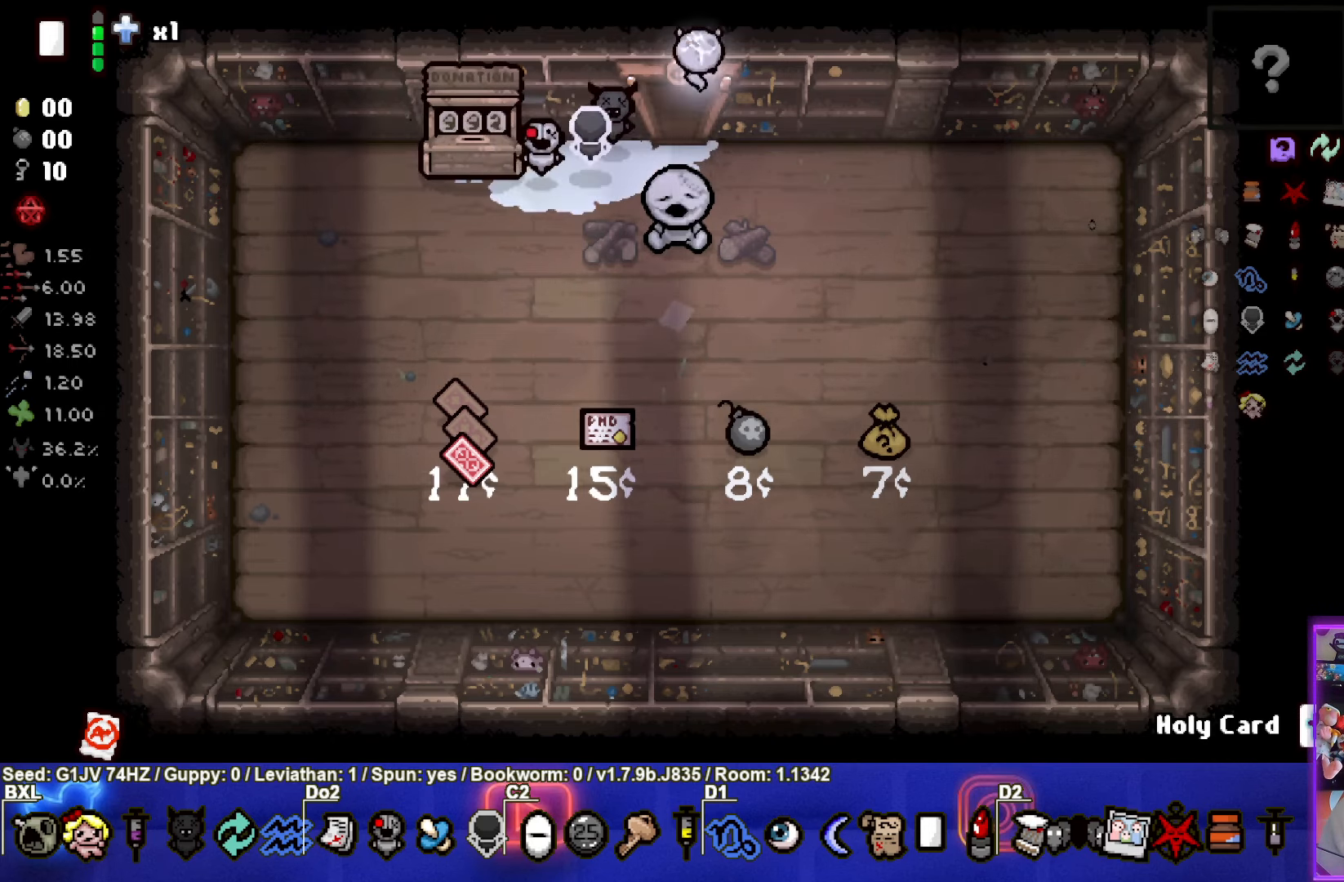
{"buttons": [], "left_stick": "up-right", "events": [[50, "left_stick", "center"], [217, "left_stick", "up-right"]]}
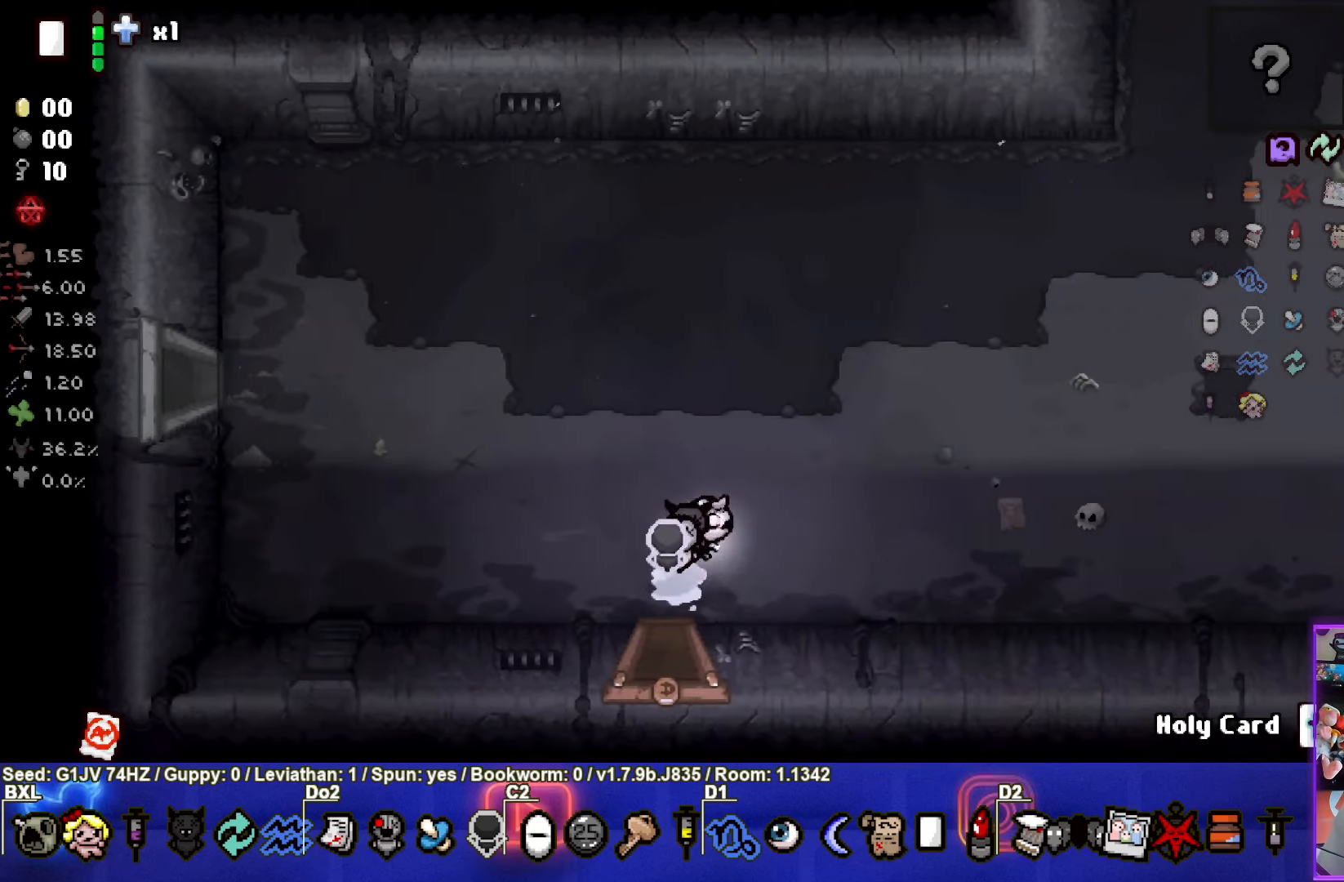
{"buttons": [], "left_stick": "up-right", "events": []}
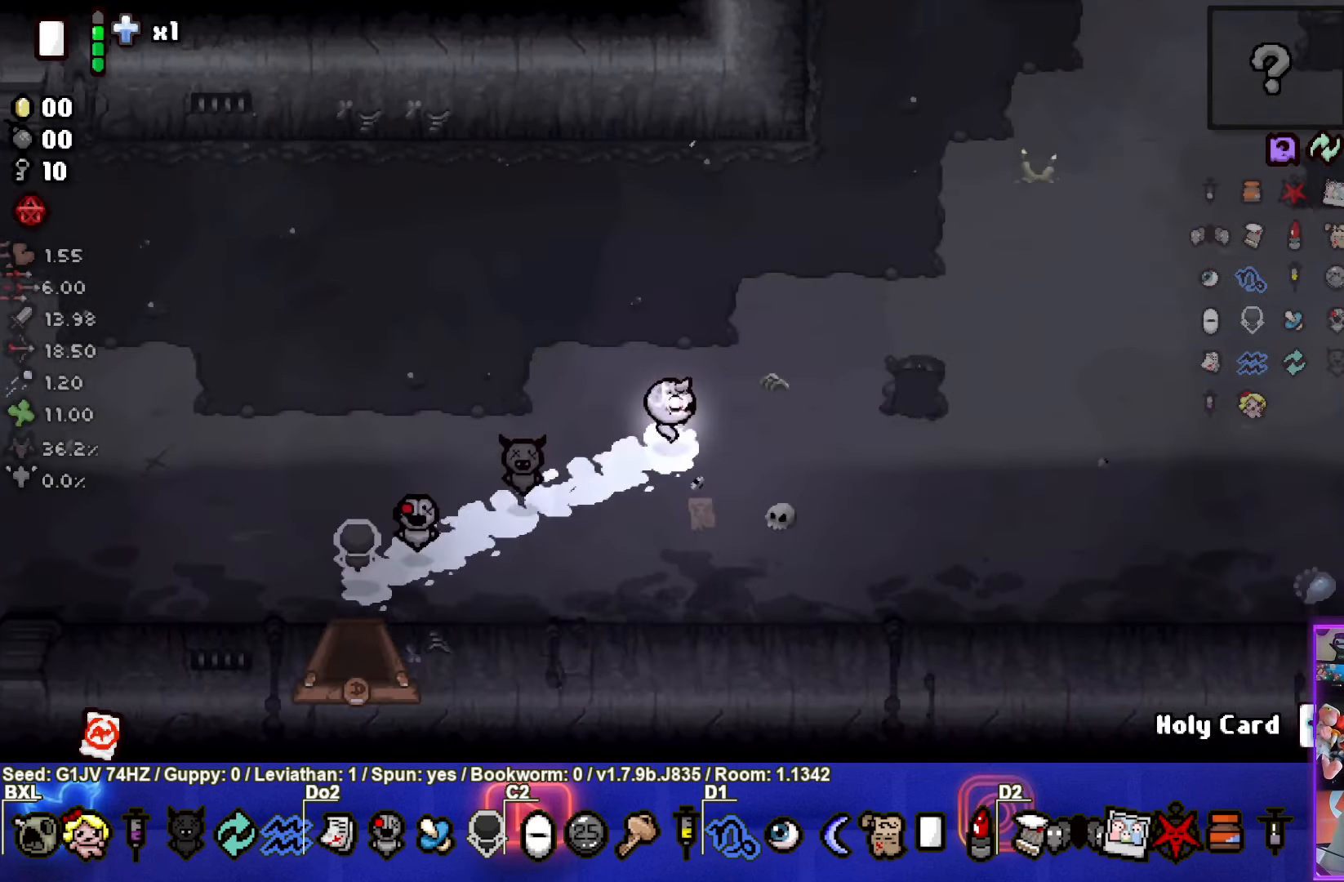
{"buttons": [], "left_stick": "up-right", "events": []}
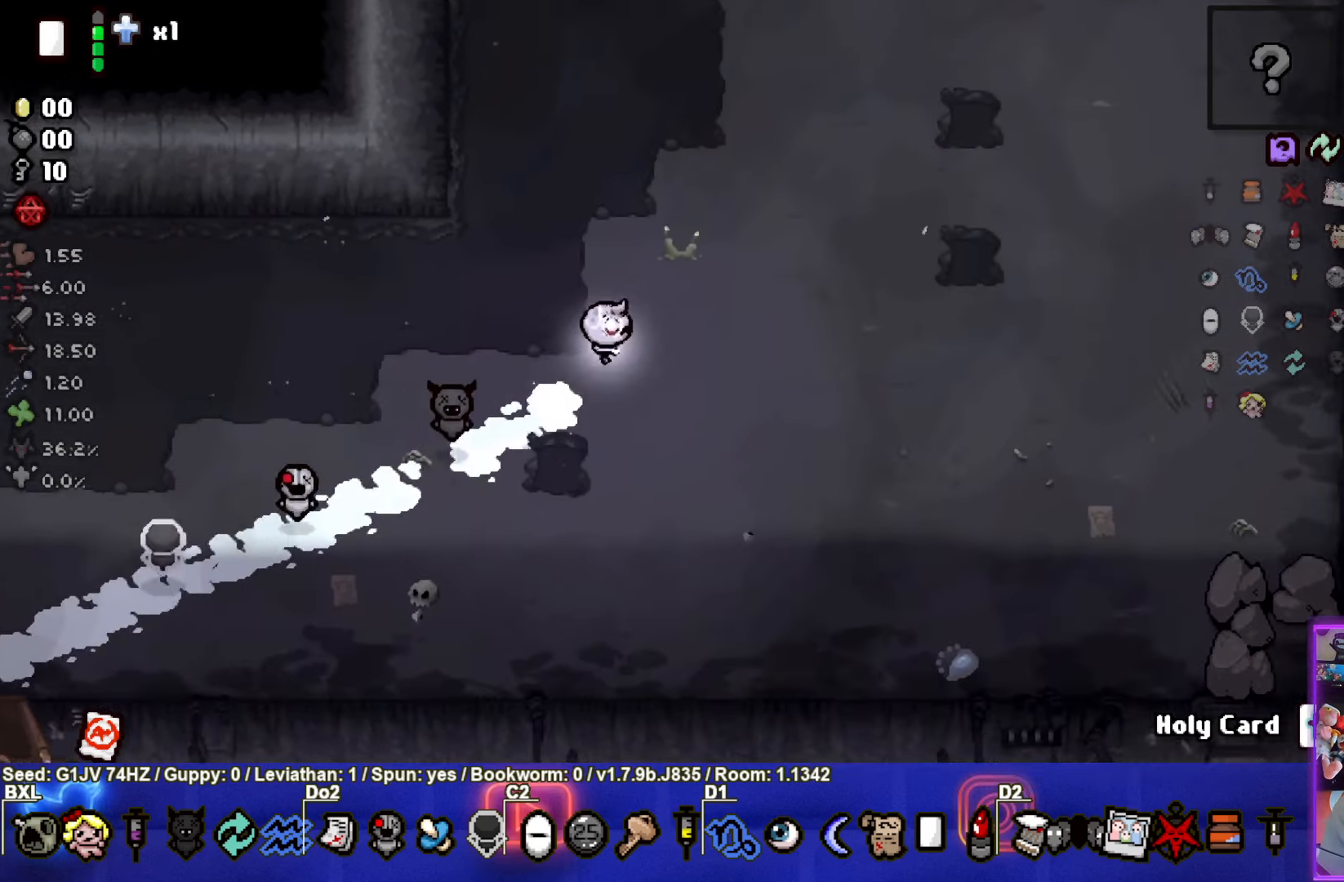
{"buttons": [], "left_stick": "up", "events": [[500, "left_stick", "up"]]}
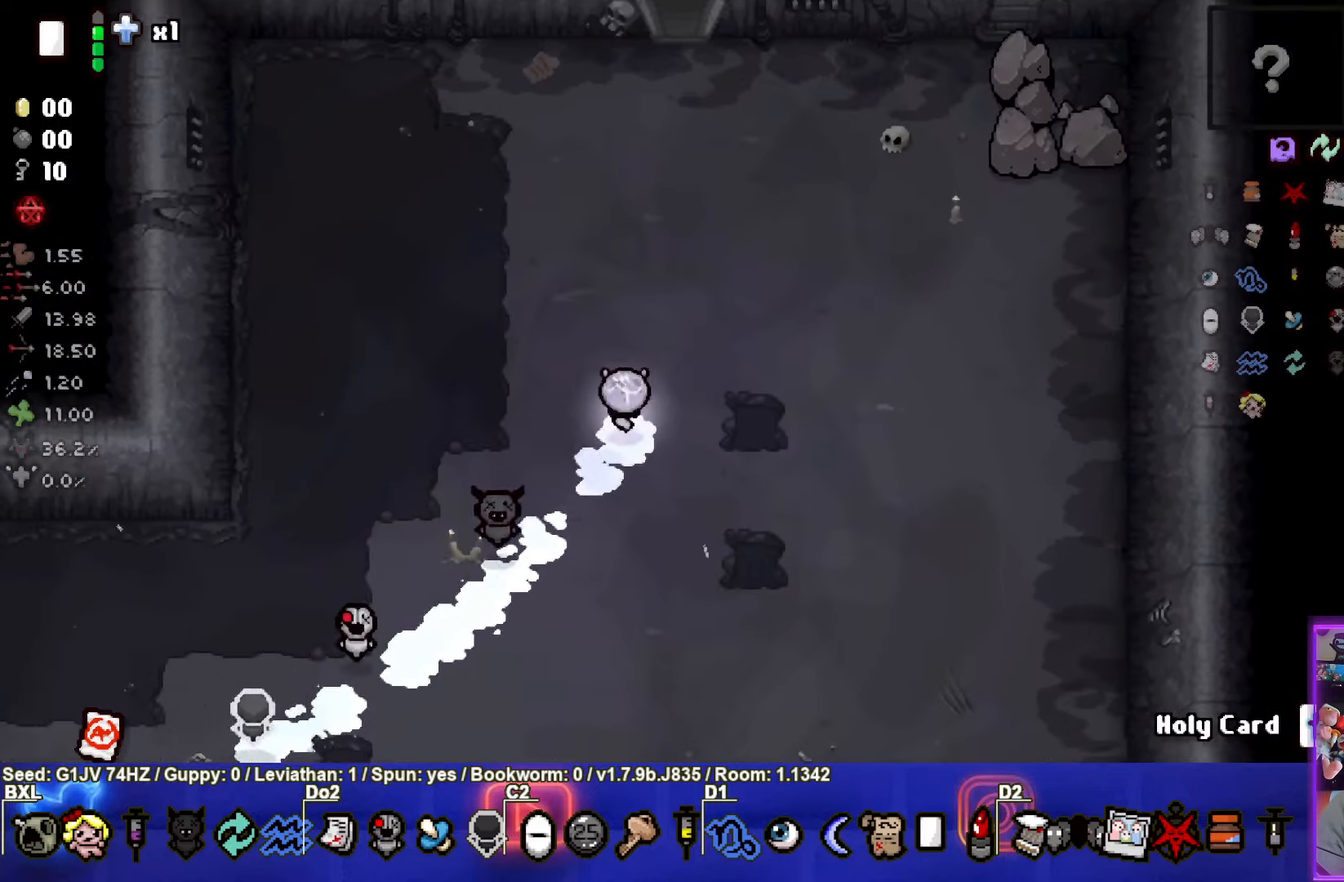
{"buttons": [], "left_stick": "up", "events": []}
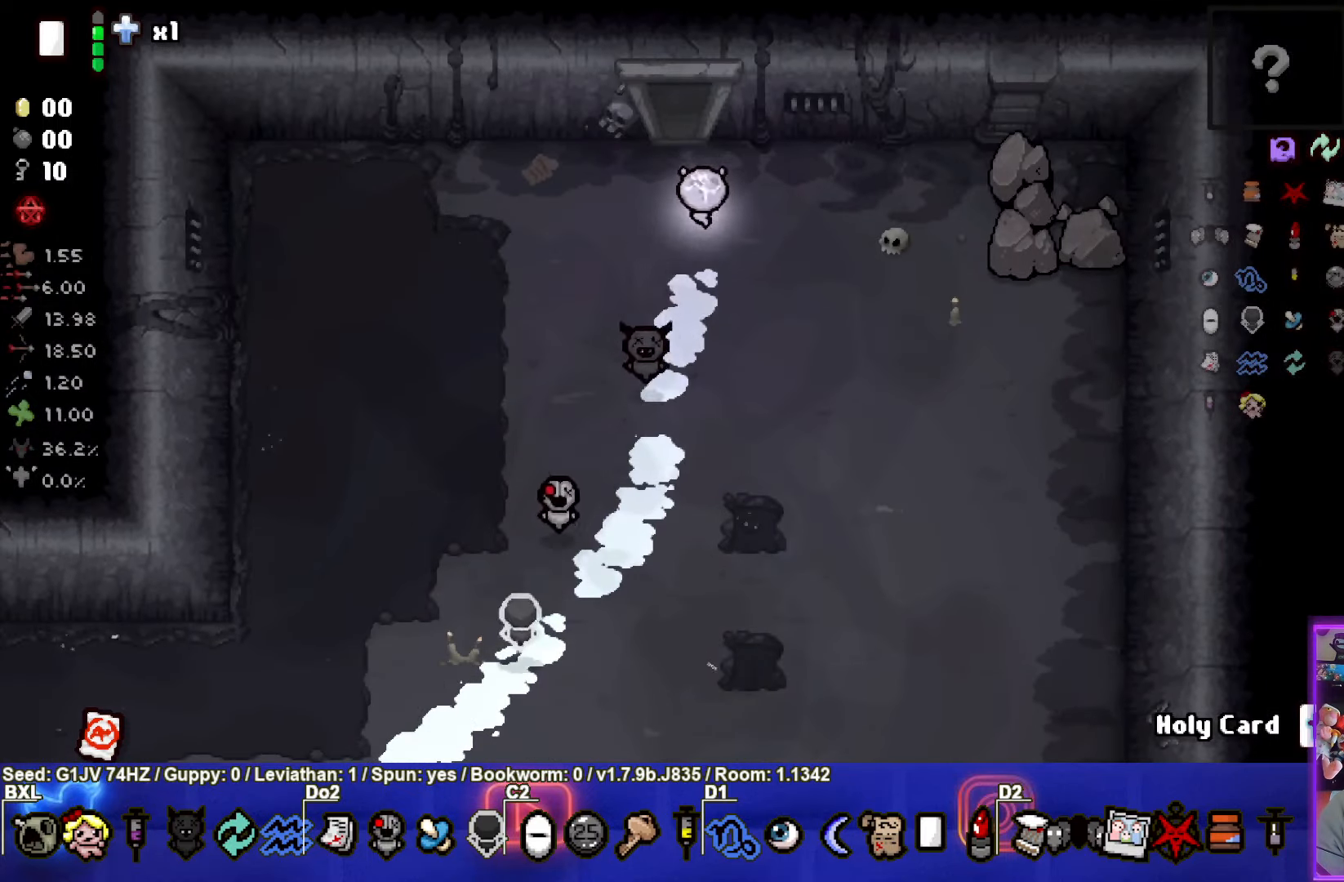
{"buttons": [], "left_stick": "center", "events": [[317, "left_stick", "center"]]}
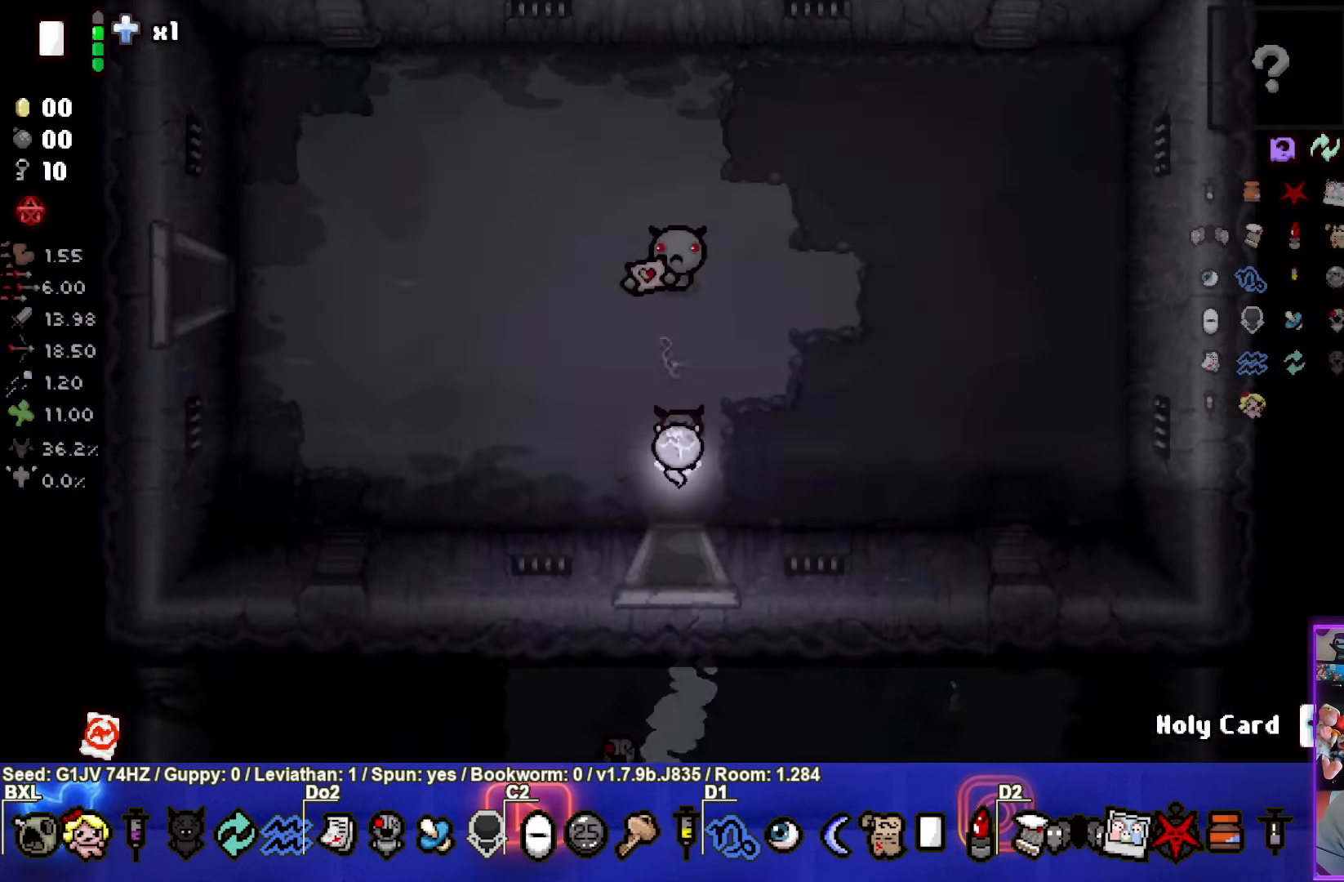
{"buttons": [], "left_stick": "left", "events": [[400, "left_stick", "left"]]}
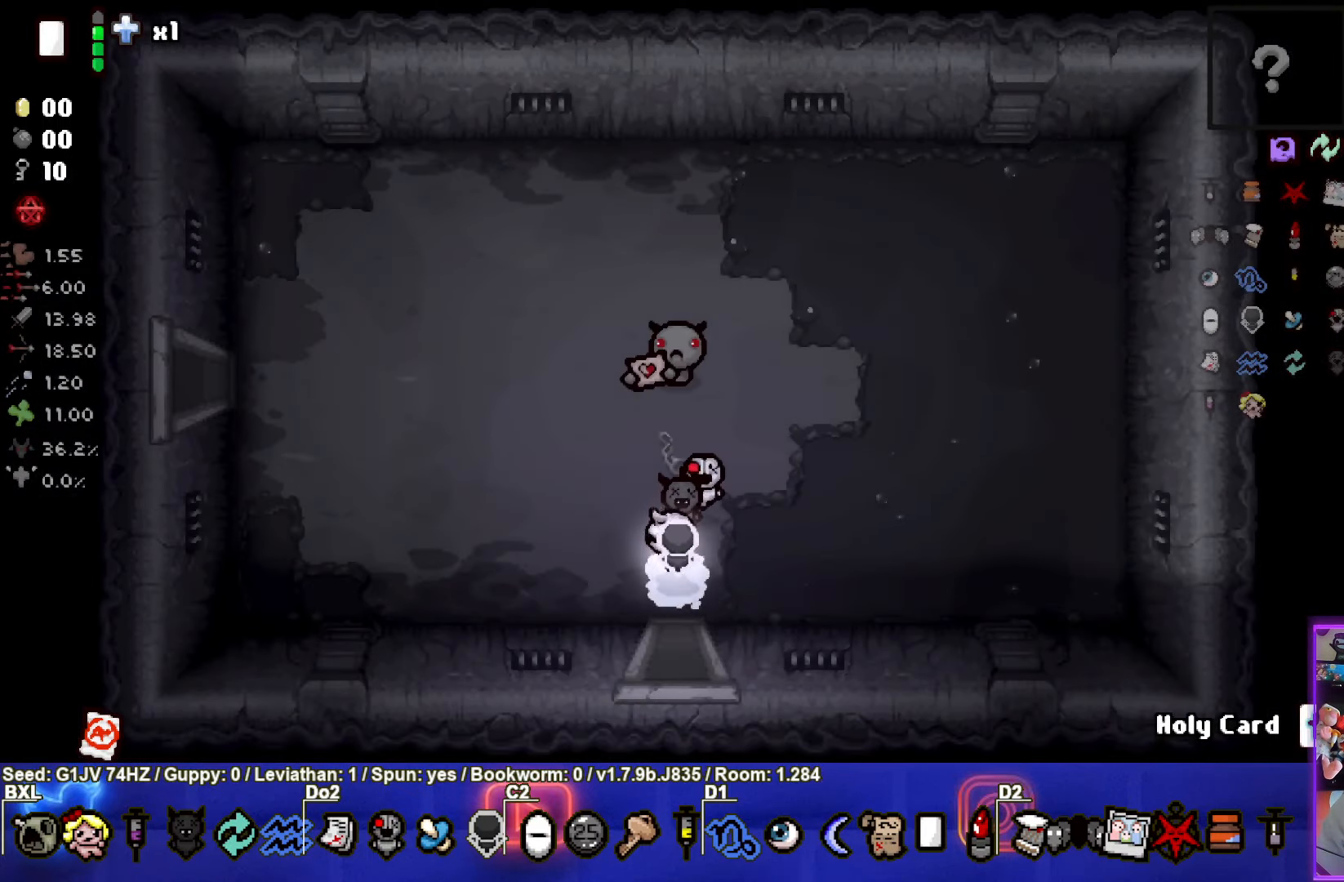
{"buttons": [], "left_stick": "up-left", "events": [[384, "left_stick", "up-left"]]}
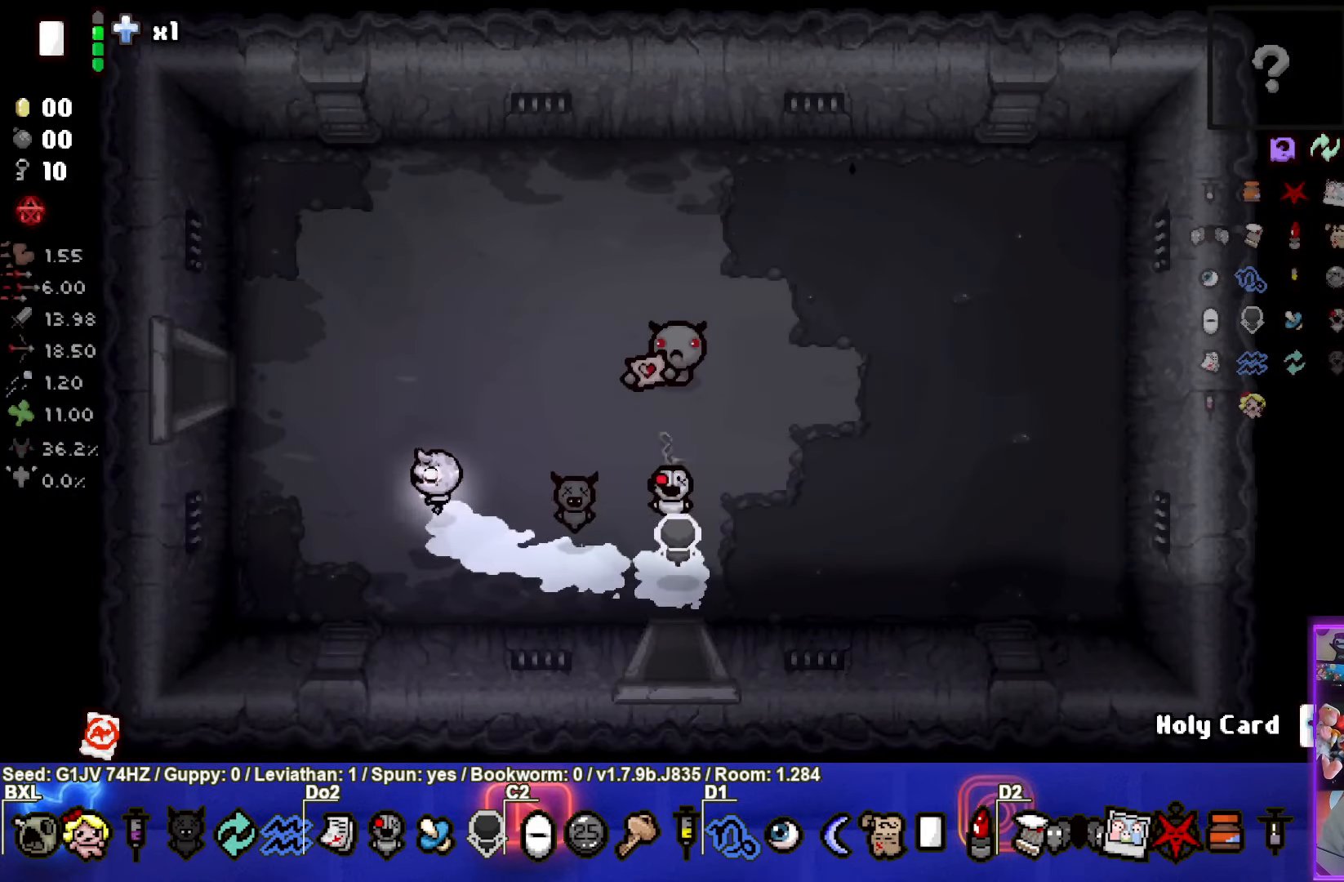
{"buttons": [], "left_stick": "left", "events": [[334, "left_stick", "left"]]}
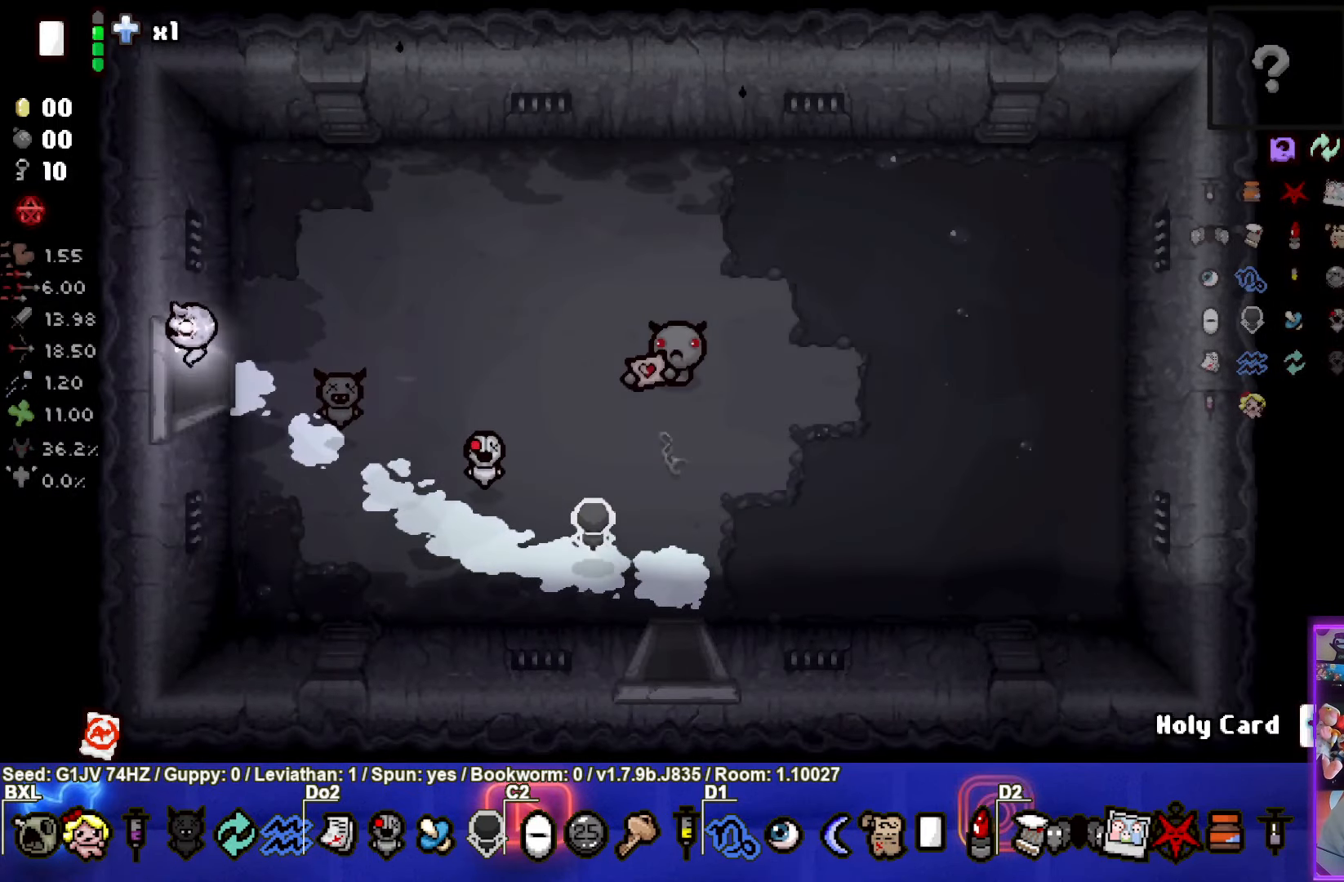
{"buttons": [], "left_stick": "center", "events": [[34, "left_stick", "center"]]}
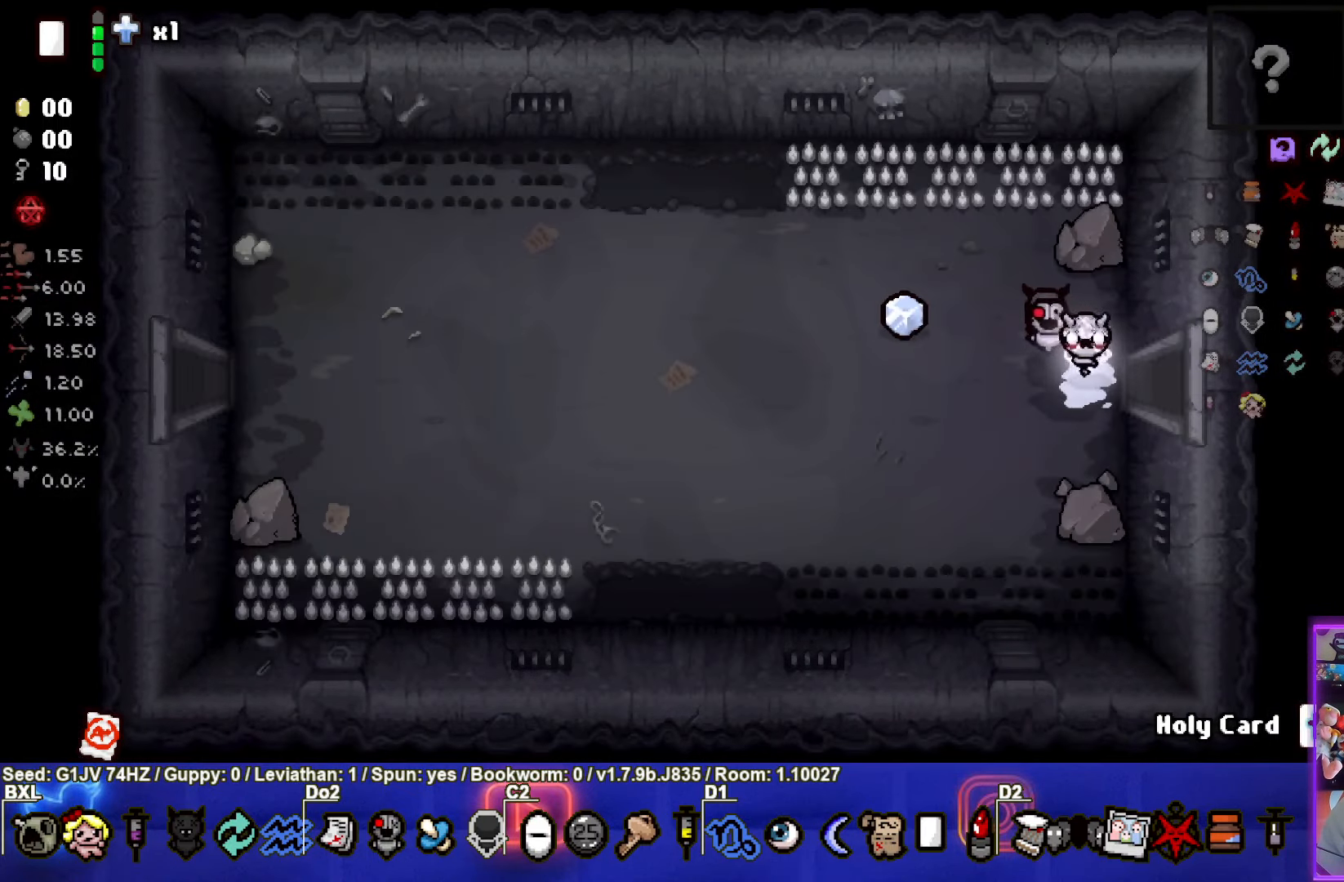
{"buttons": [], "left_stick": "left", "events": [[17, "left_stick", "left"]]}
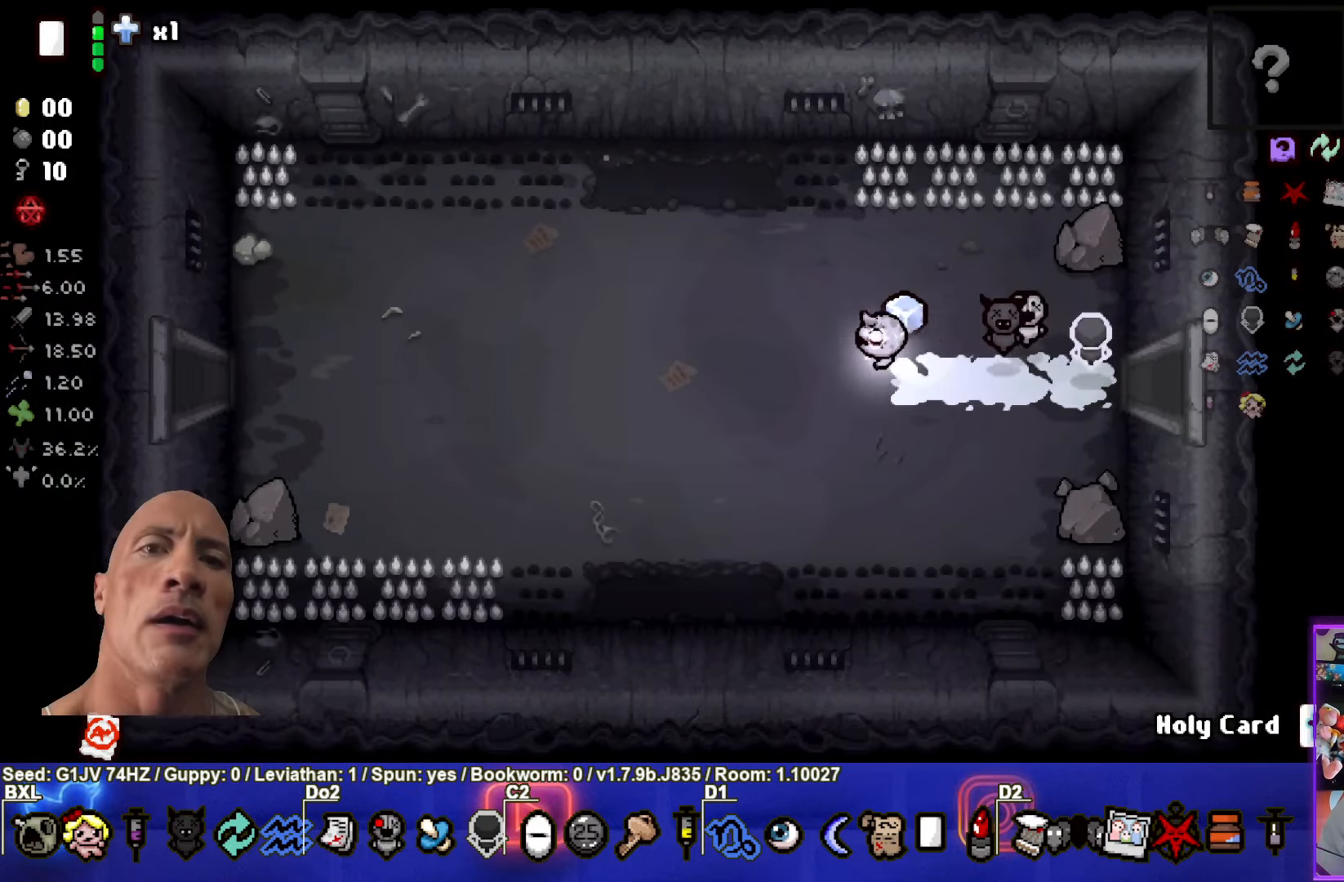
{"buttons": [], "left_stick": "left", "events": []}
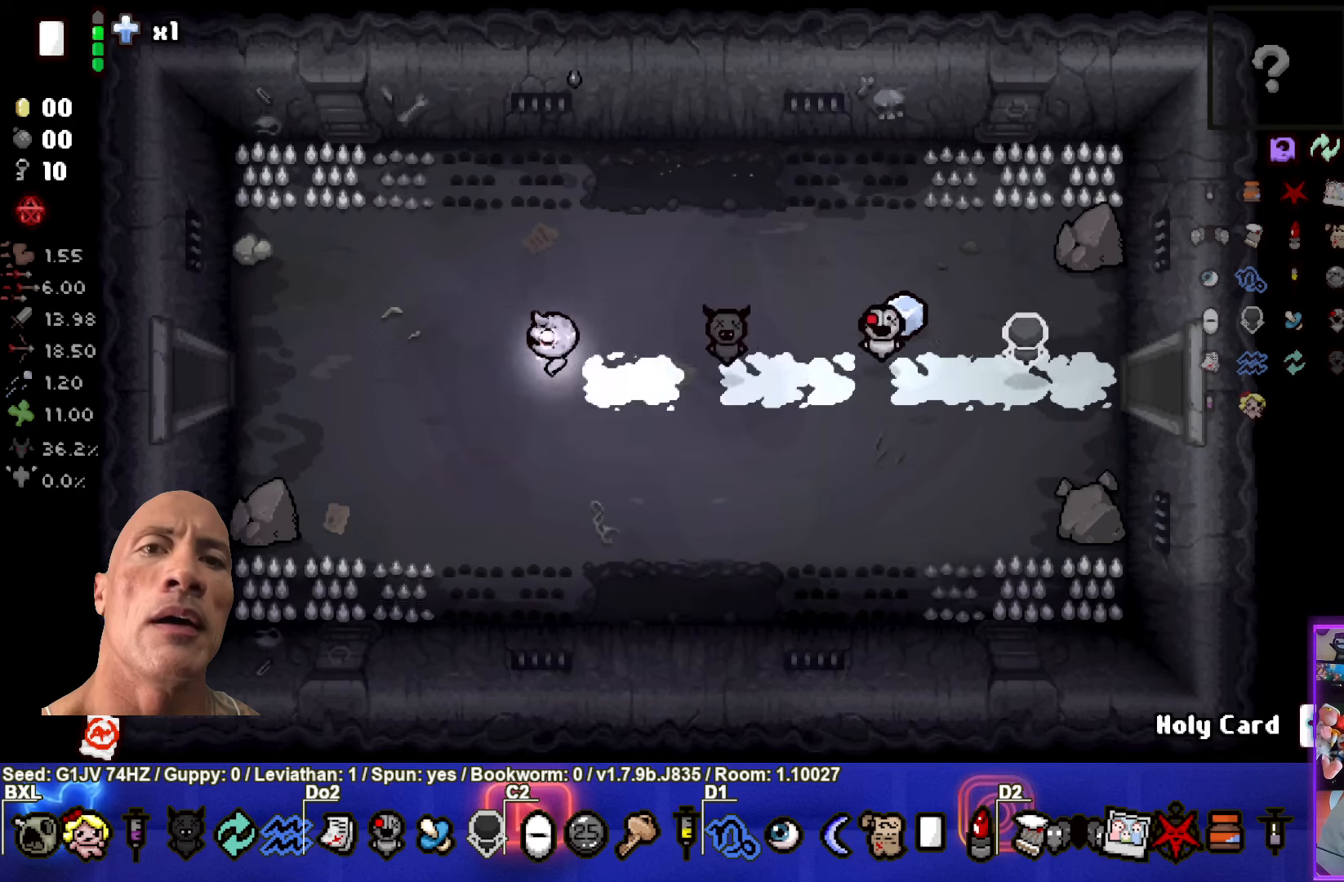
{"buttons": [], "left_stick": "left", "events": []}
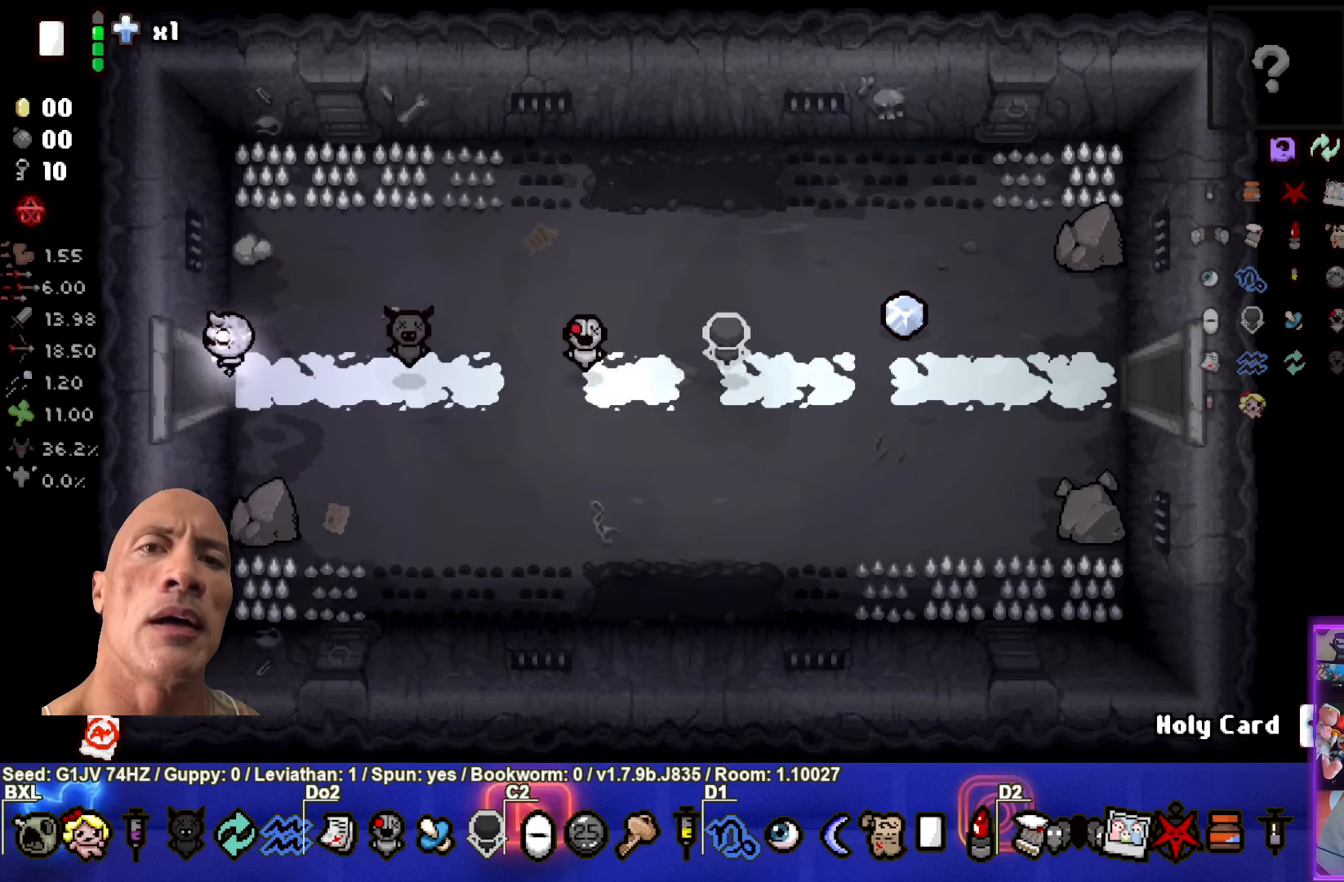
{"buttons": [], "left_stick": "center", "events": [[150, "left_stick", "center"]]}
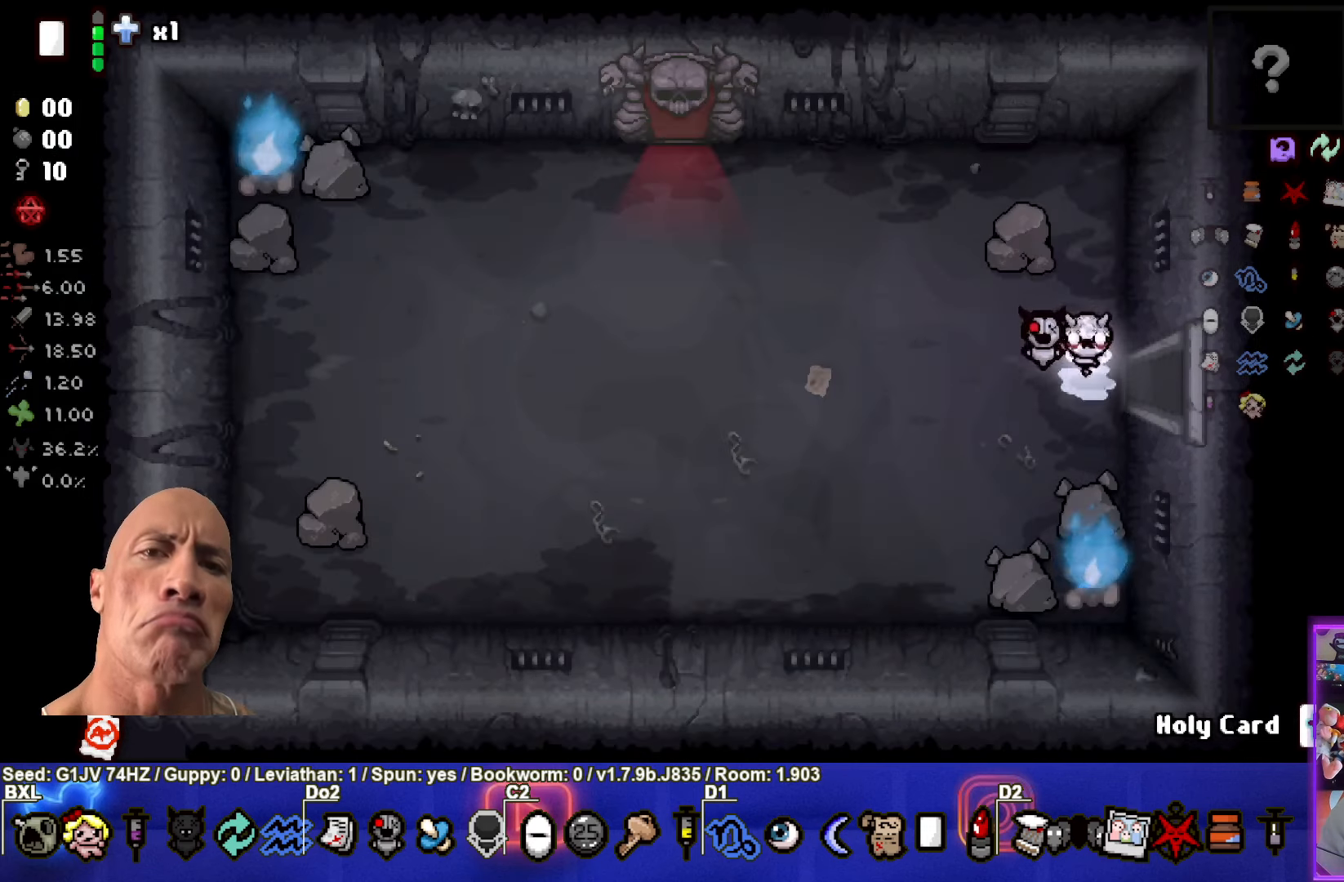
{"buttons": [], "left_stick": "up-left", "events": [[66, "left_stick", "left"], [350, "left_stick", "up-left"]]}
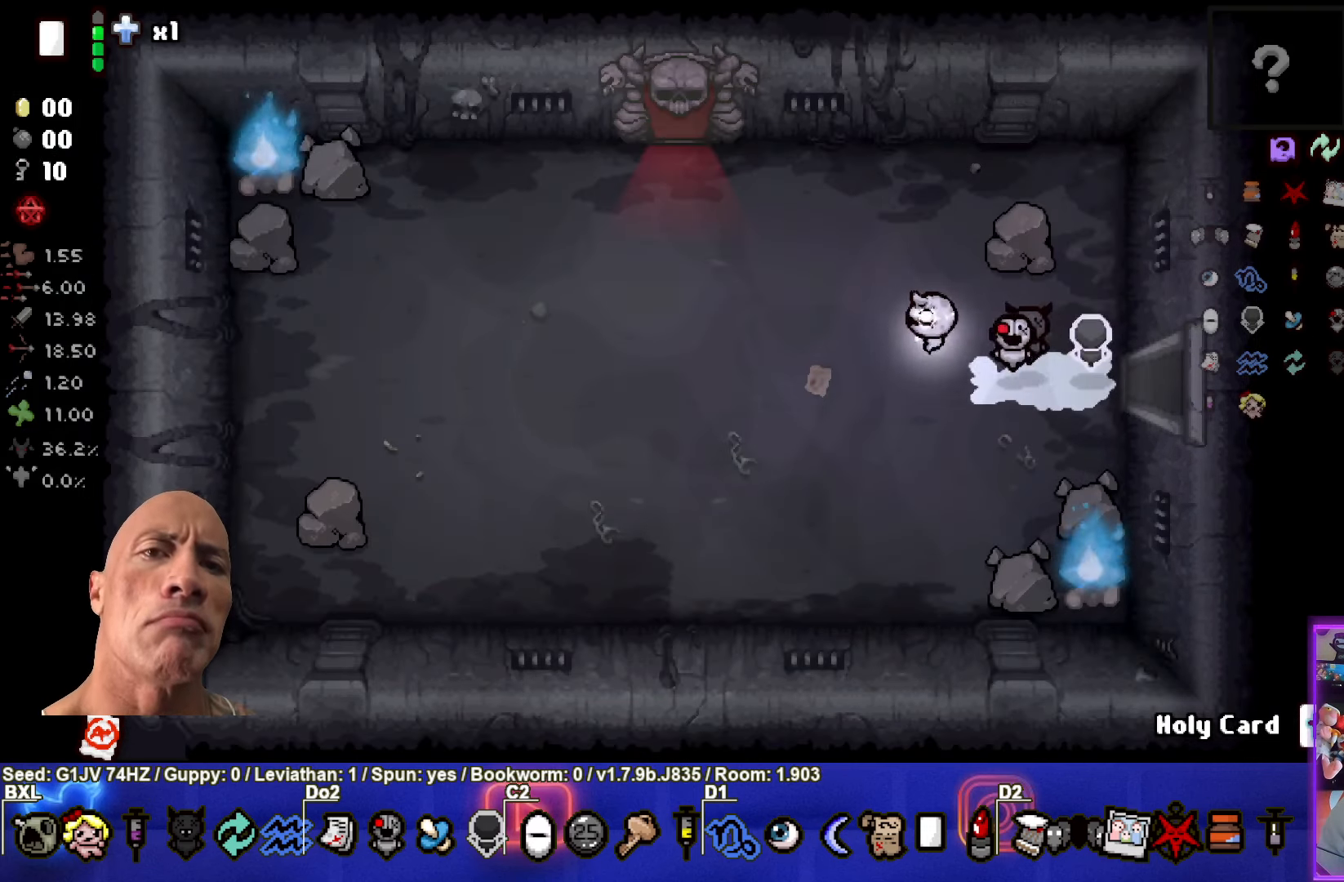
{"buttons": [], "left_stick": "up", "events": [[500, "left_stick", "up"]]}
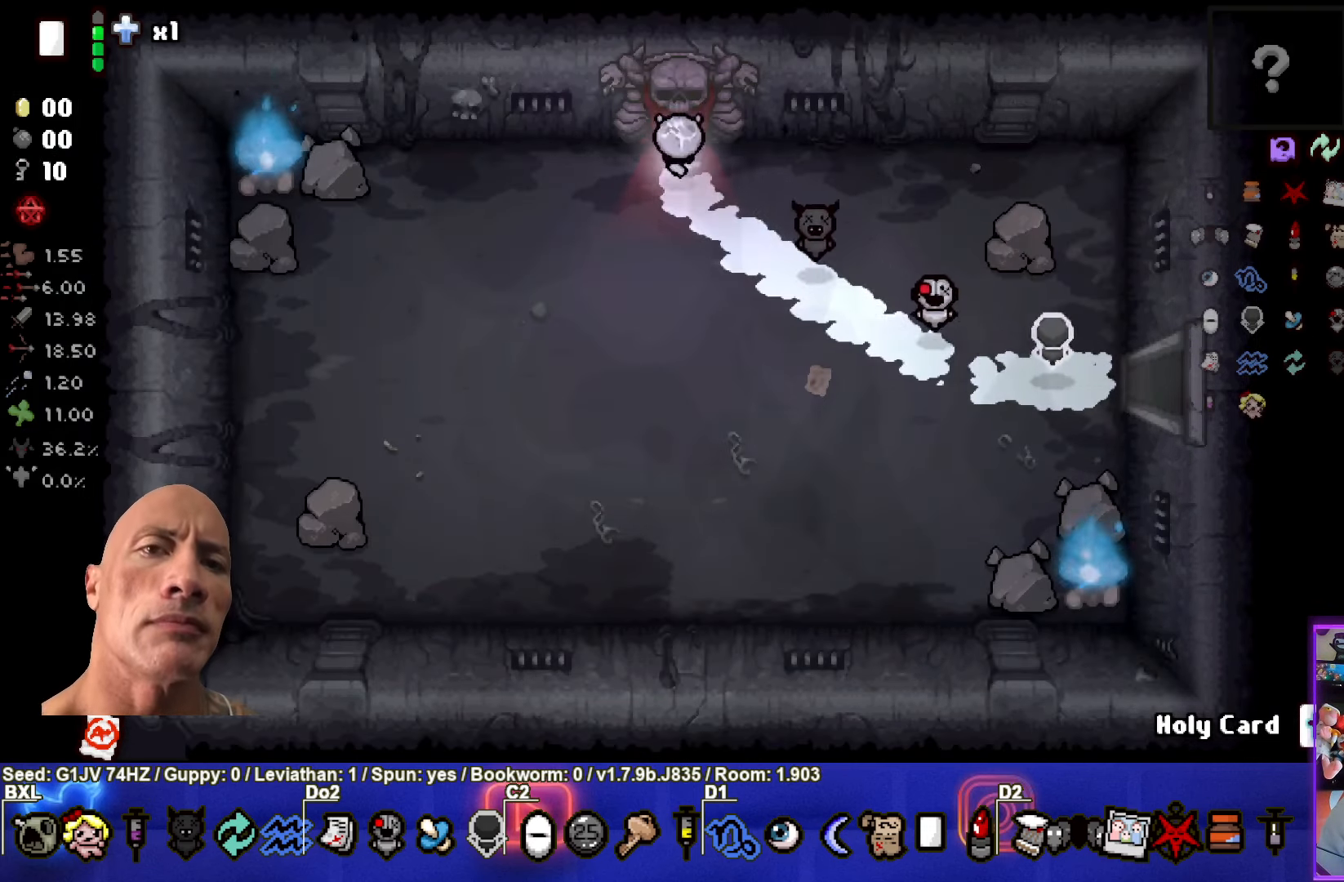
{"buttons": [], "left_stick": "center", "events": [[250, "left_stick", "center"]]}
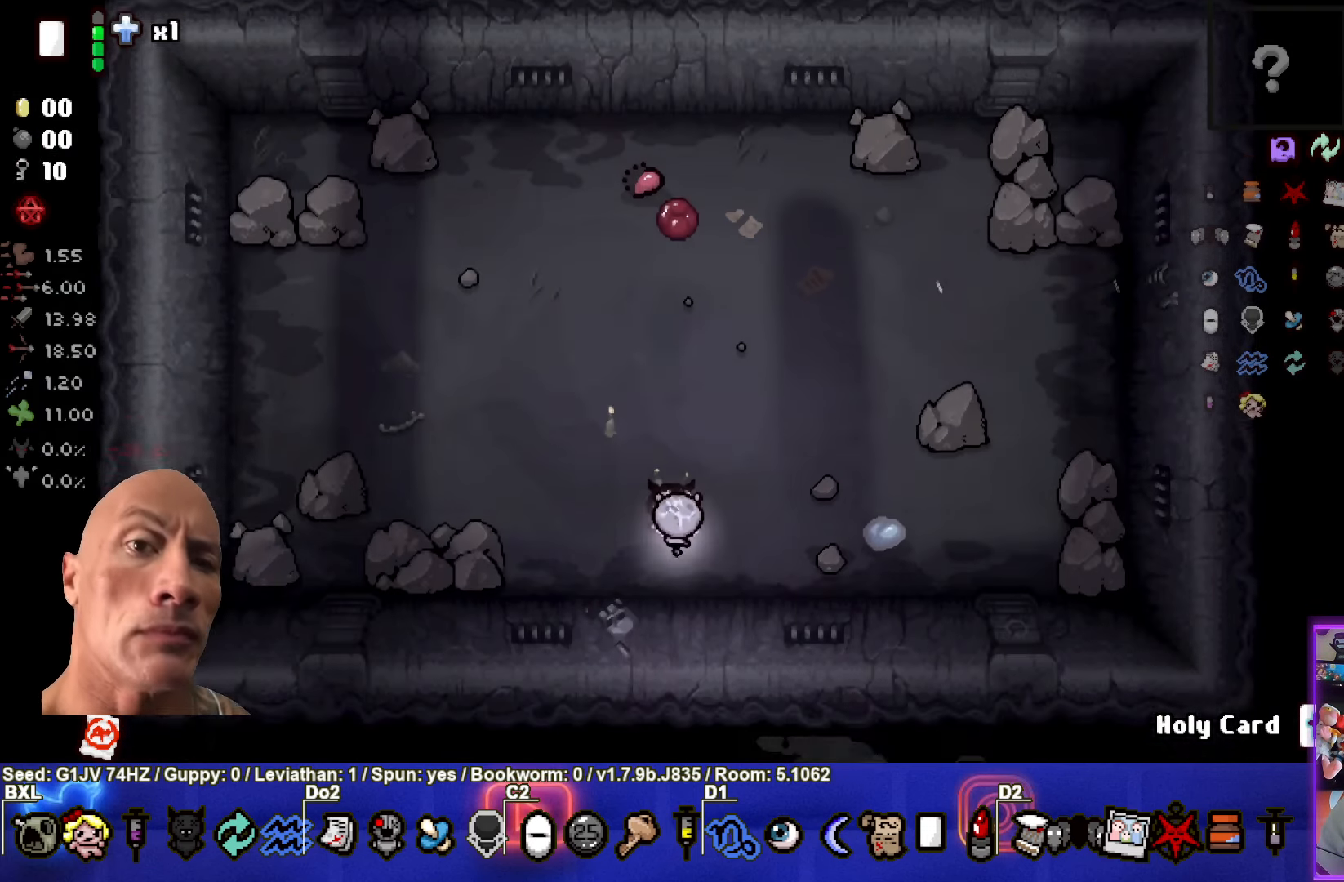
{"buttons": [], "left_stick": "up-left", "events": [[216, "left_stick", "up-left"]]}
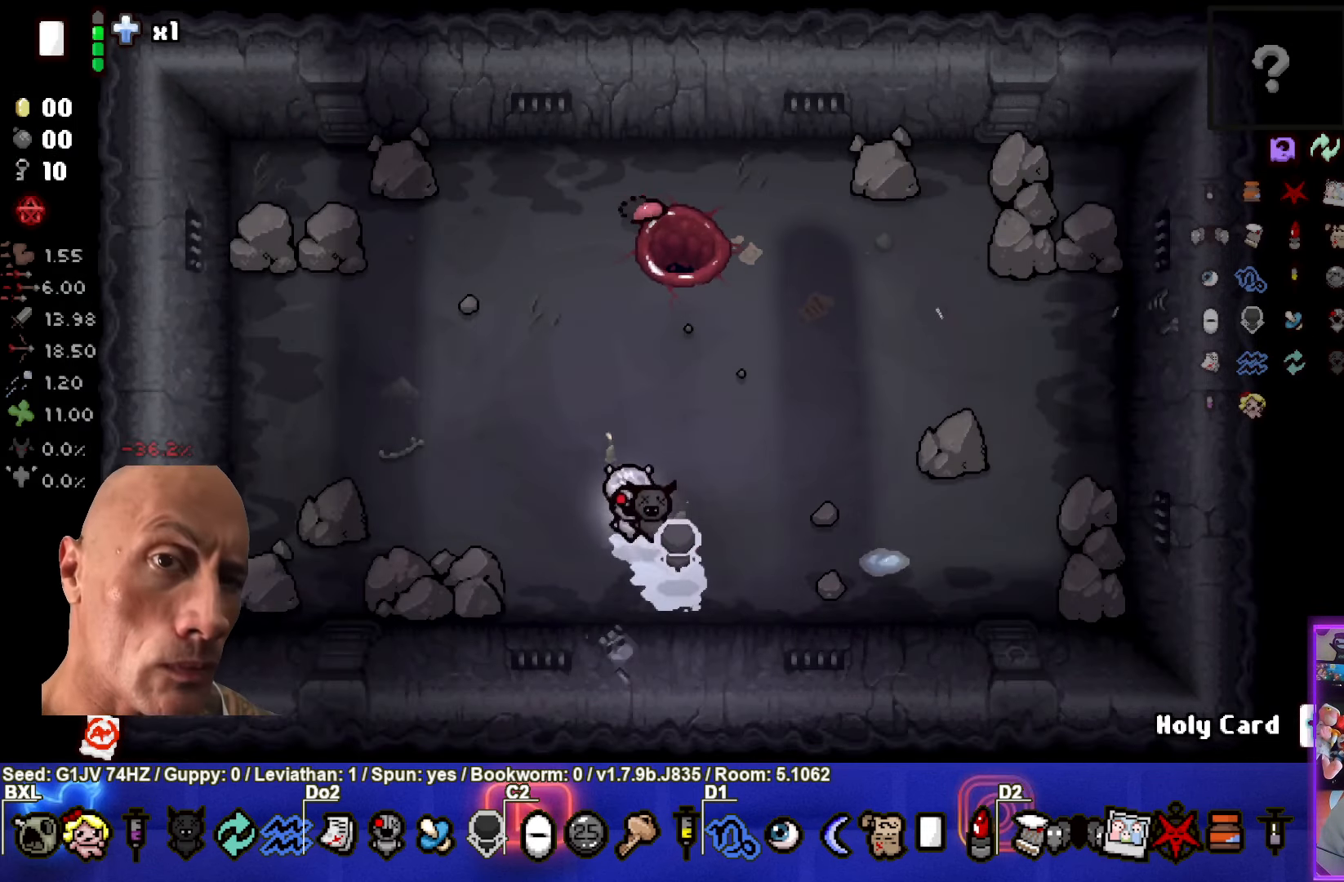
{"buttons": [], "left_stick": "up-right", "events": [[100, "left_stick", "center"], [266, "left_stick", "up-right"]]}
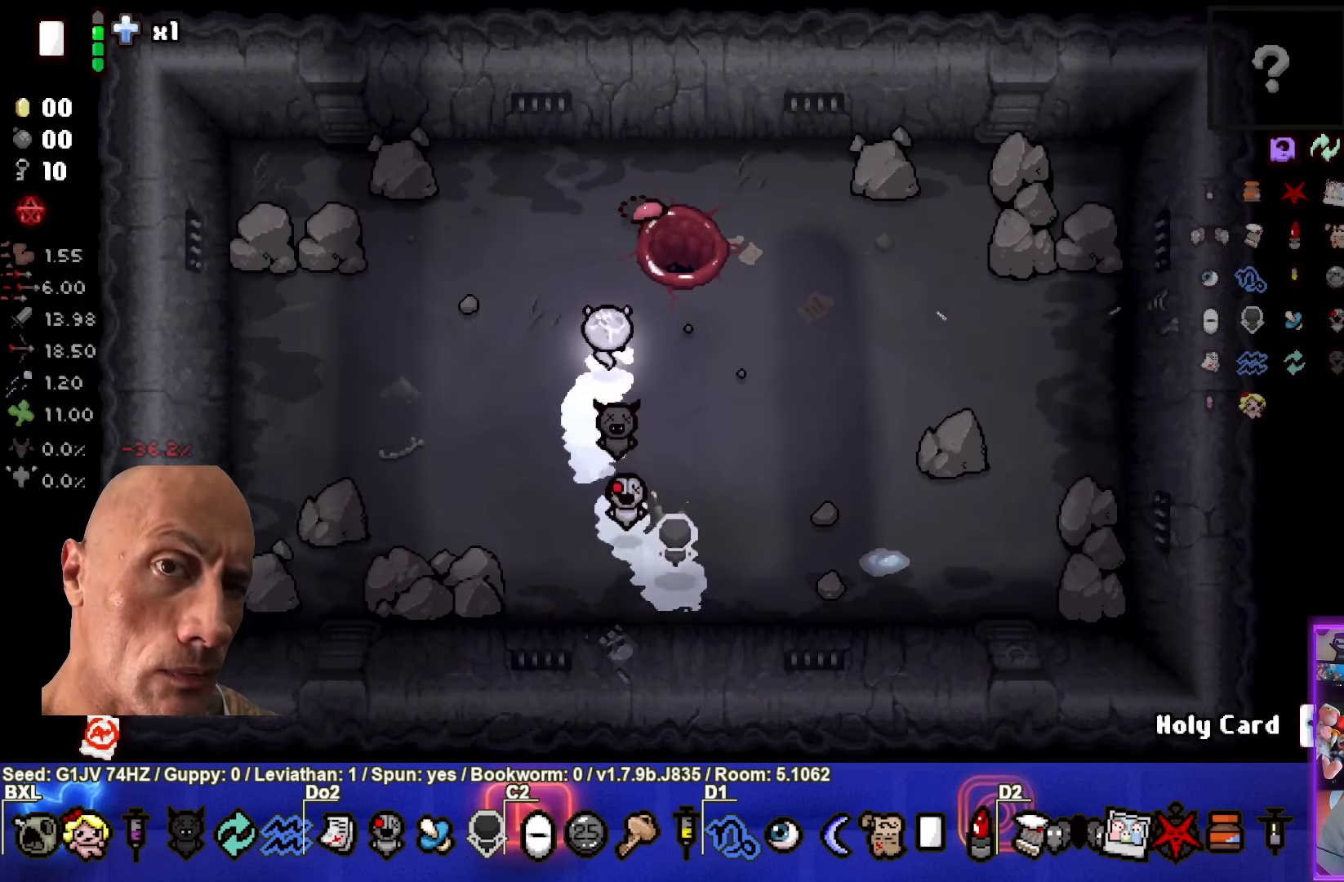
{"buttons": [], "left_stick": "center", "events": [[266, "left_stick", "center"]]}